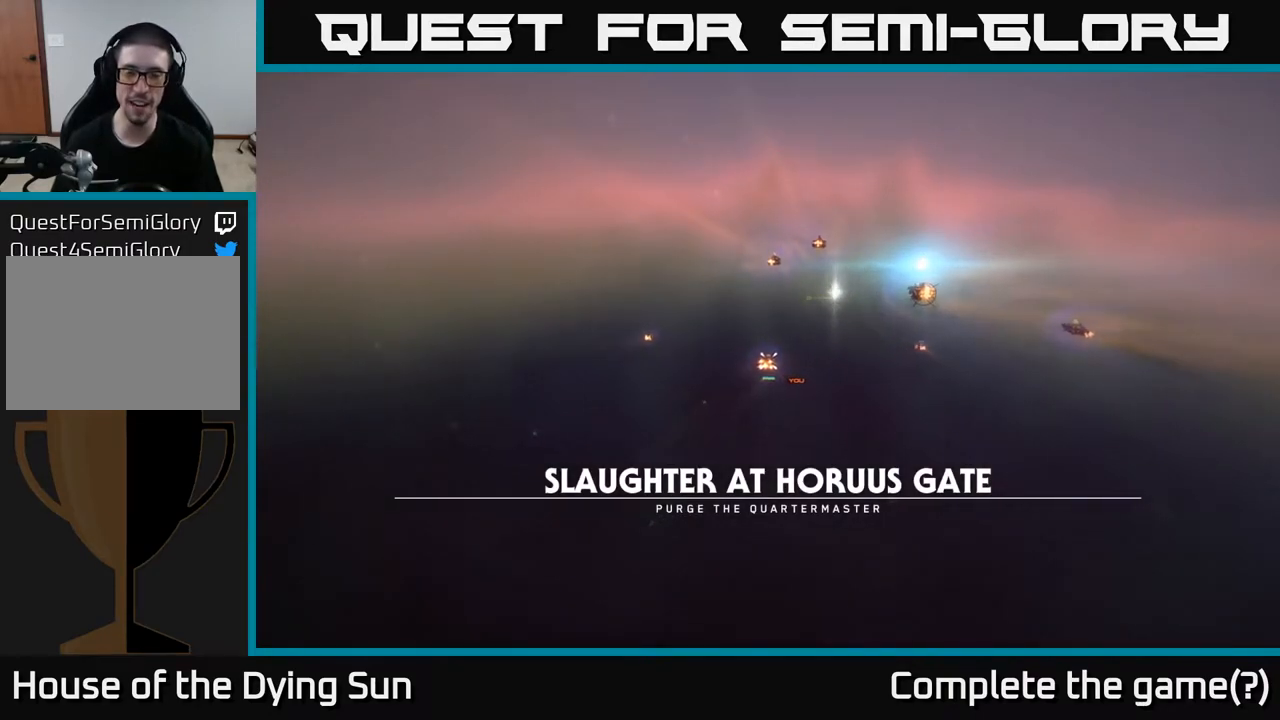
Gameplay with a controller (Xbox layout); each line is a JSON object with the inputs held at the frame after it. "events" lists button and stick changes between this image and that frame as [ms after this image, input, new state], when the widget could be followed in between.
{"buttons": [], "left_stick": "center", "right_stick": "up-right", "events": [[367, "right_stick", "up-right"]]}
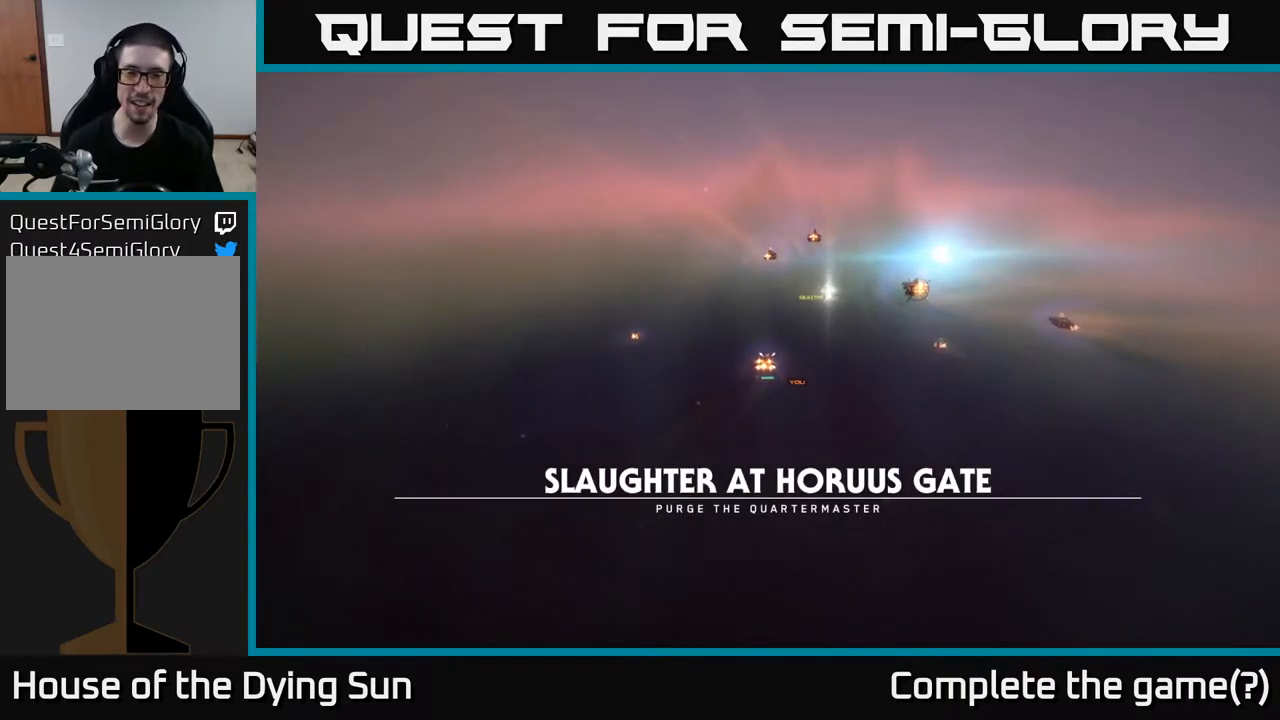
{"buttons": [], "left_stick": "center", "right_stick": "center", "events": [[17, "right_stick", "center"]]}
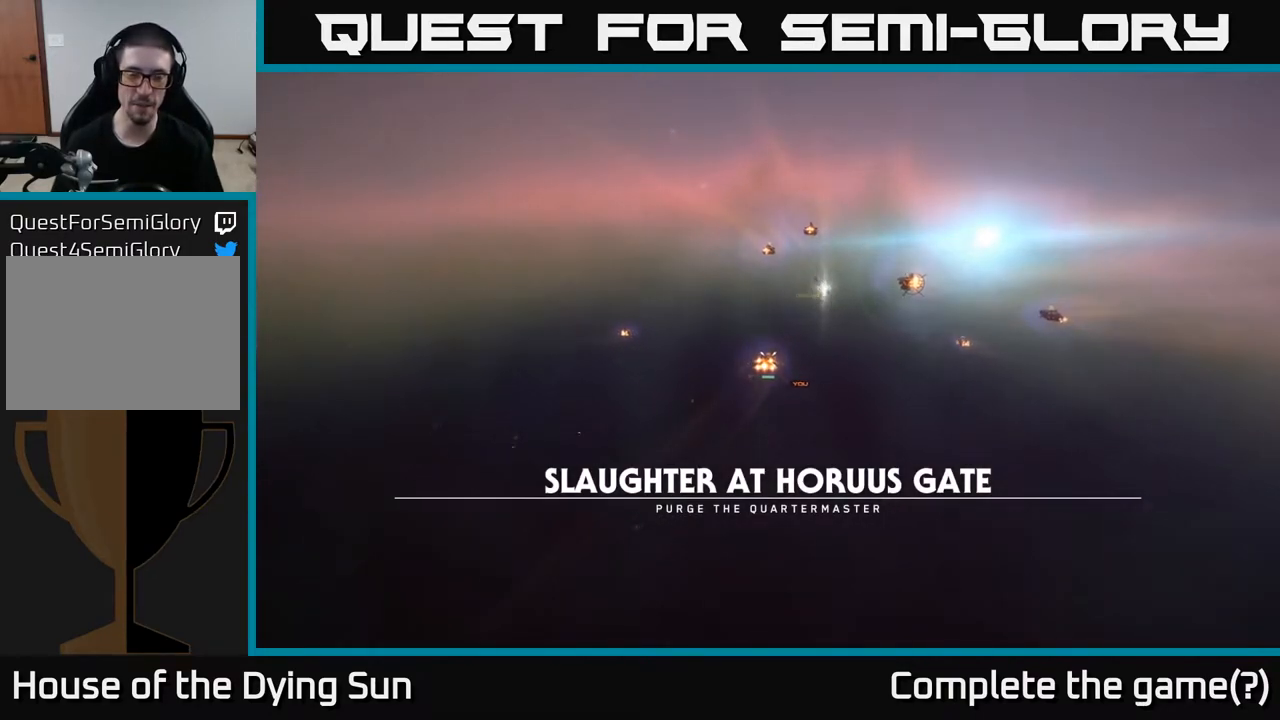
{"buttons": [], "left_stick": "center", "right_stick": "center", "events": []}
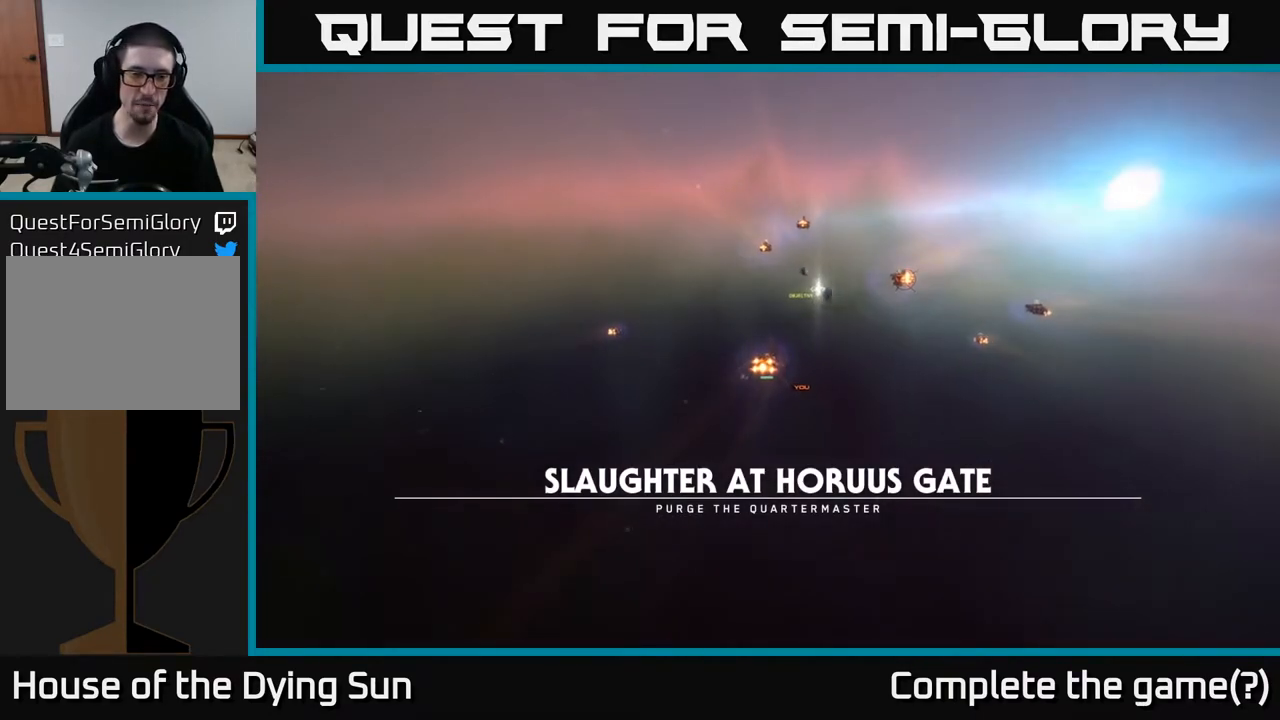
{"buttons": [], "left_stick": "center", "right_stick": "center", "events": []}
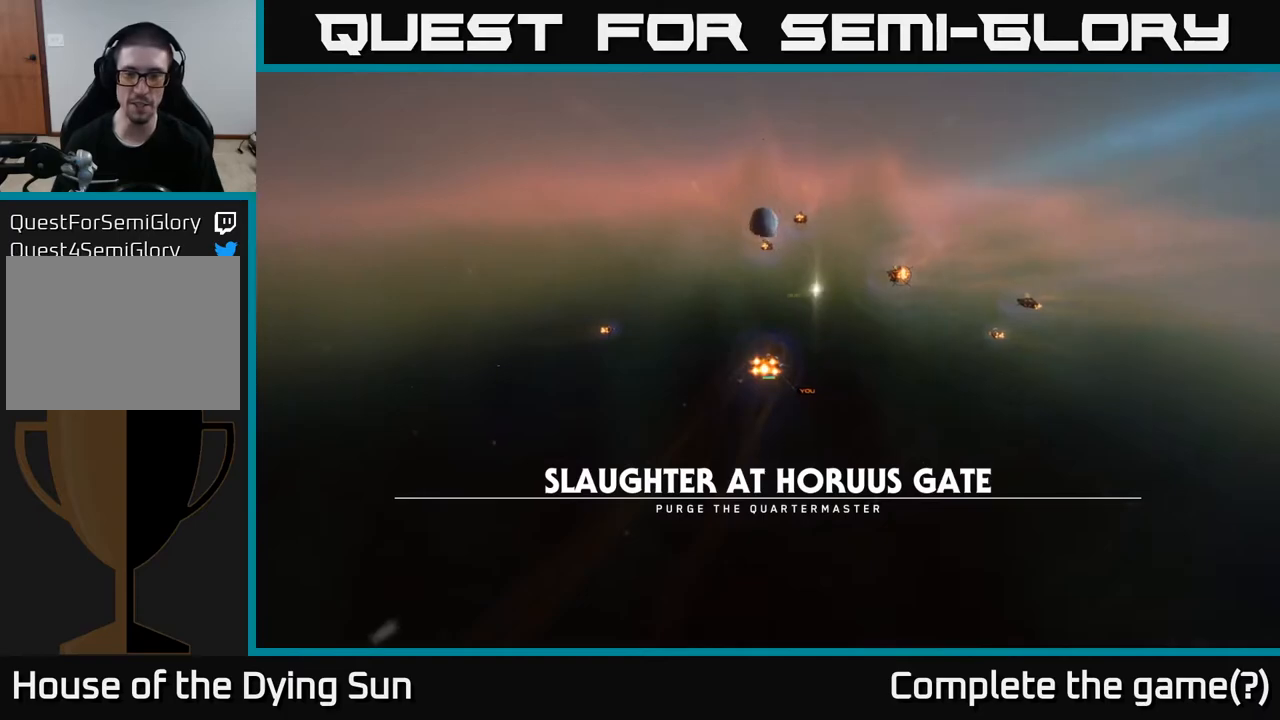
{"buttons": [], "left_stick": "center", "right_stick": "center", "events": []}
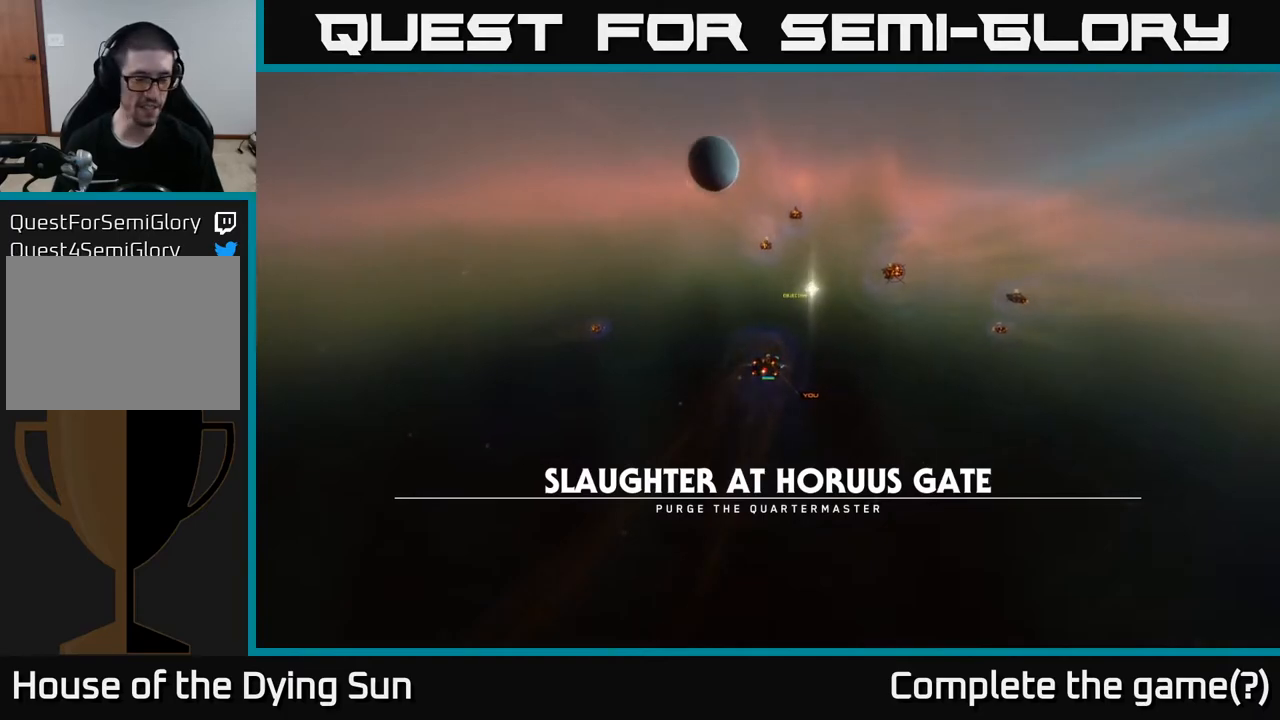
{"buttons": [], "left_stick": "center", "right_stick": "center", "events": []}
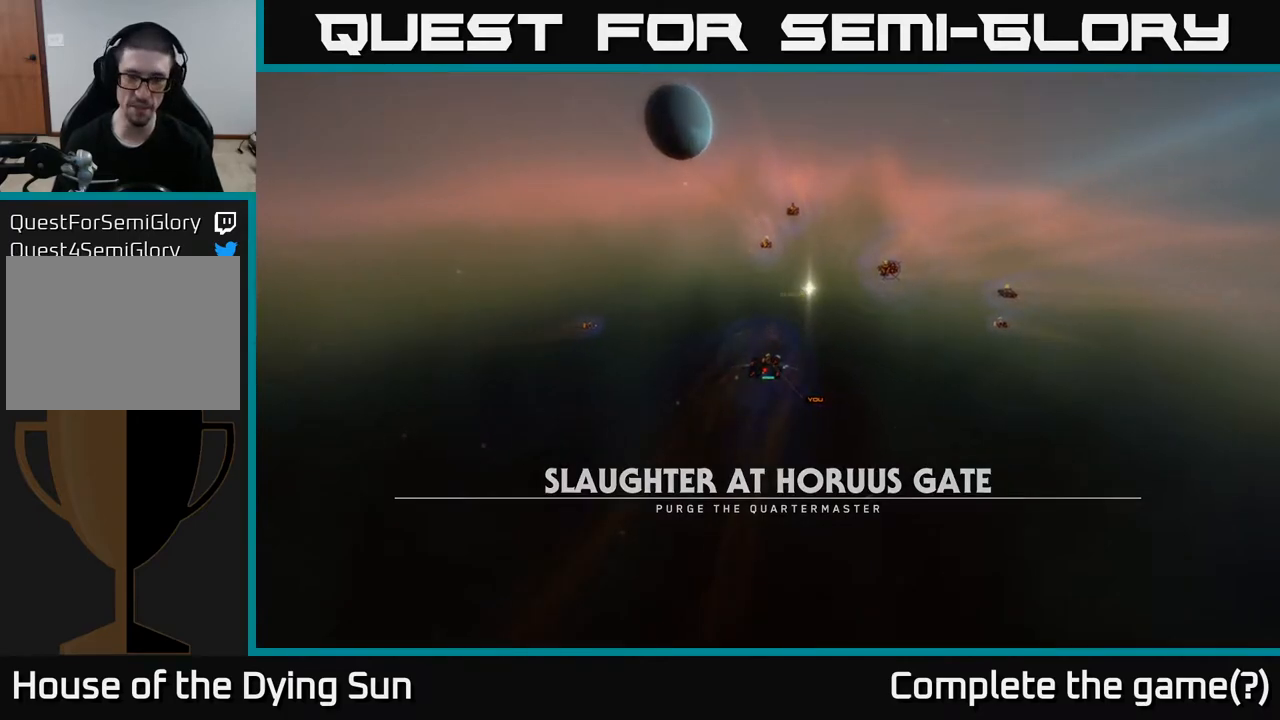
{"buttons": [], "left_stick": "center", "right_stick": "center", "events": []}
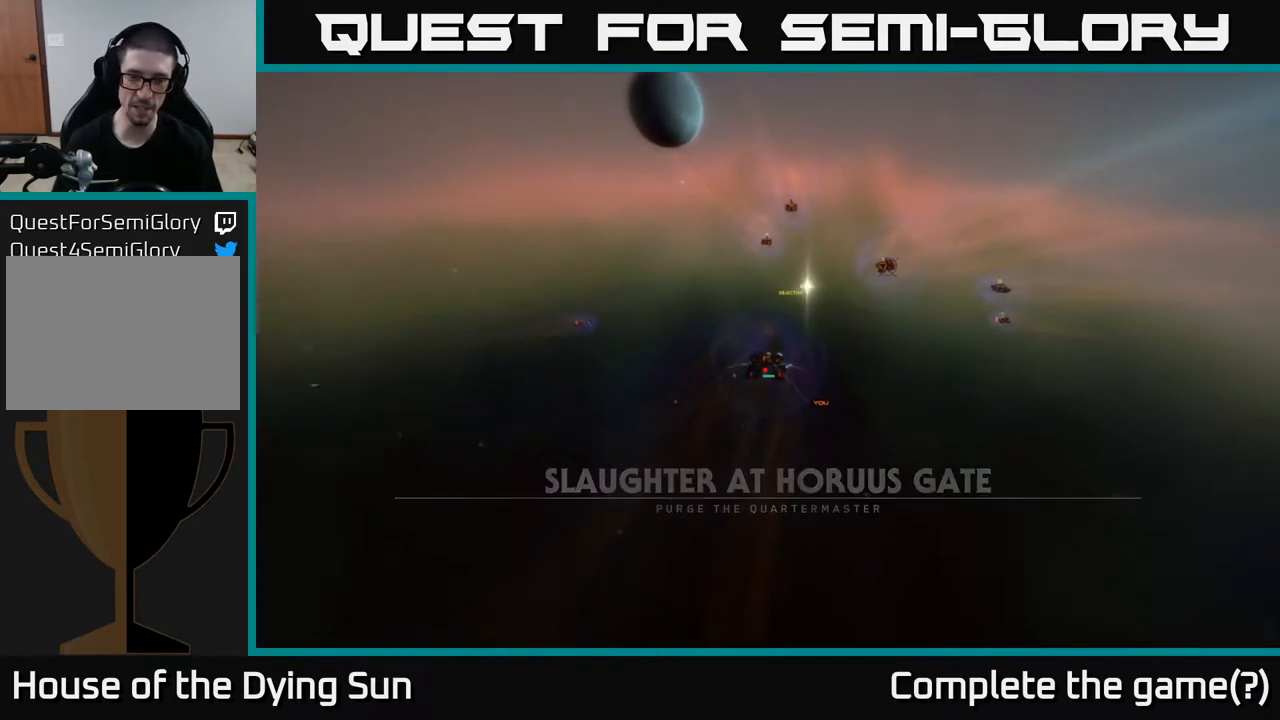
{"buttons": [], "left_stick": "center", "right_stick": "center", "events": []}
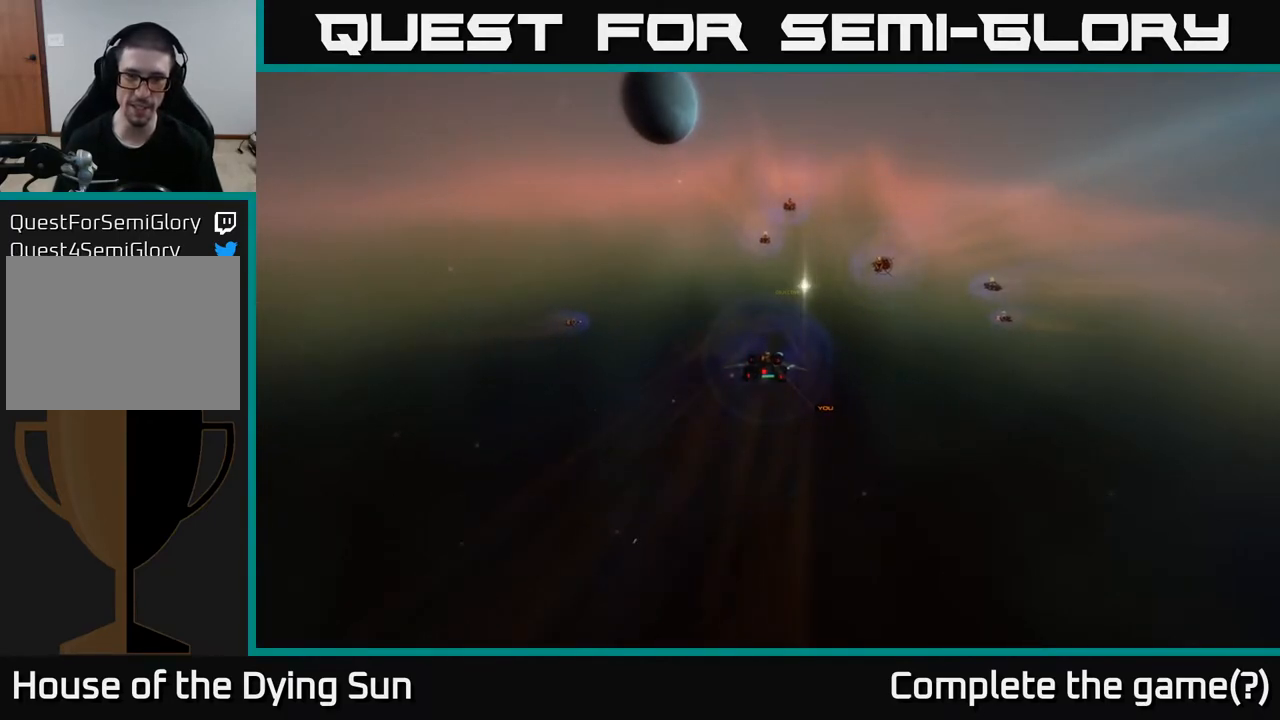
{"buttons": [], "left_stick": "center", "right_stick": "center", "events": []}
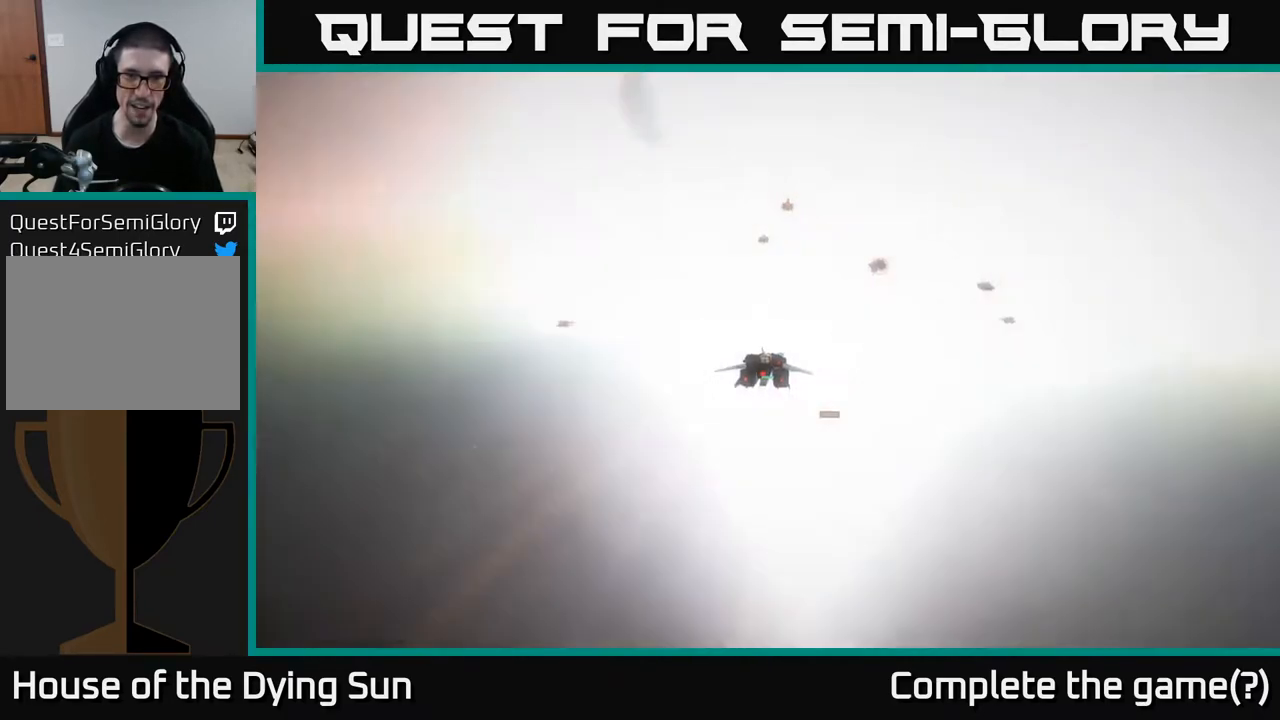
{"buttons": [], "left_stick": "center", "right_stick": "center", "events": []}
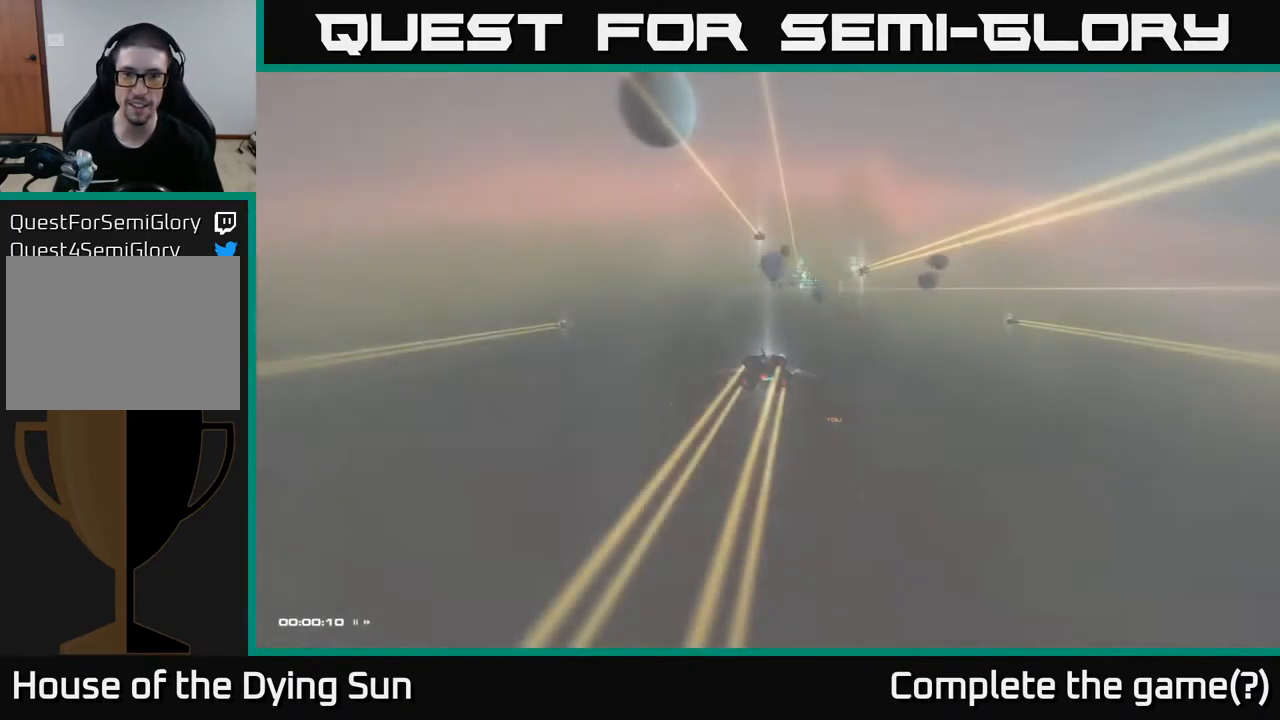
{"buttons": [], "left_stick": "center", "right_stick": "center", "events": []}
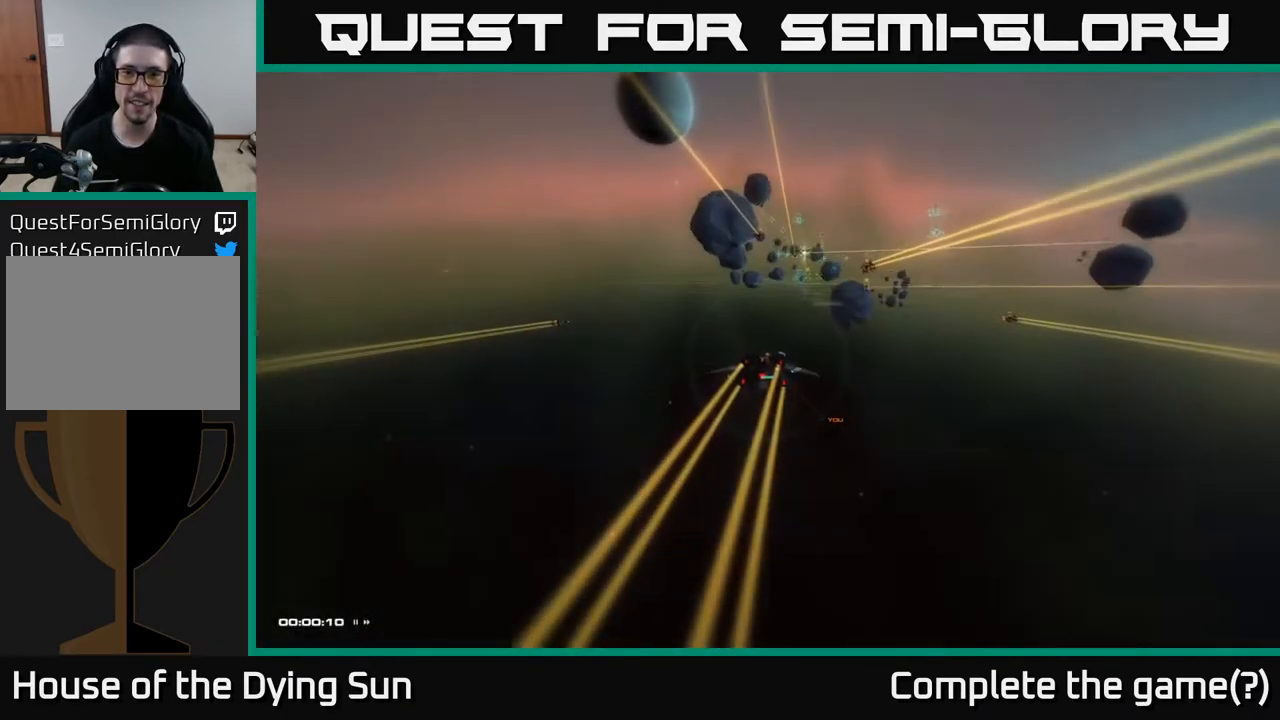
{"buttons": [], "left_stick": "center", "right_stick": "up-right", "events": [[300, "right_stick", "up-right"]]}
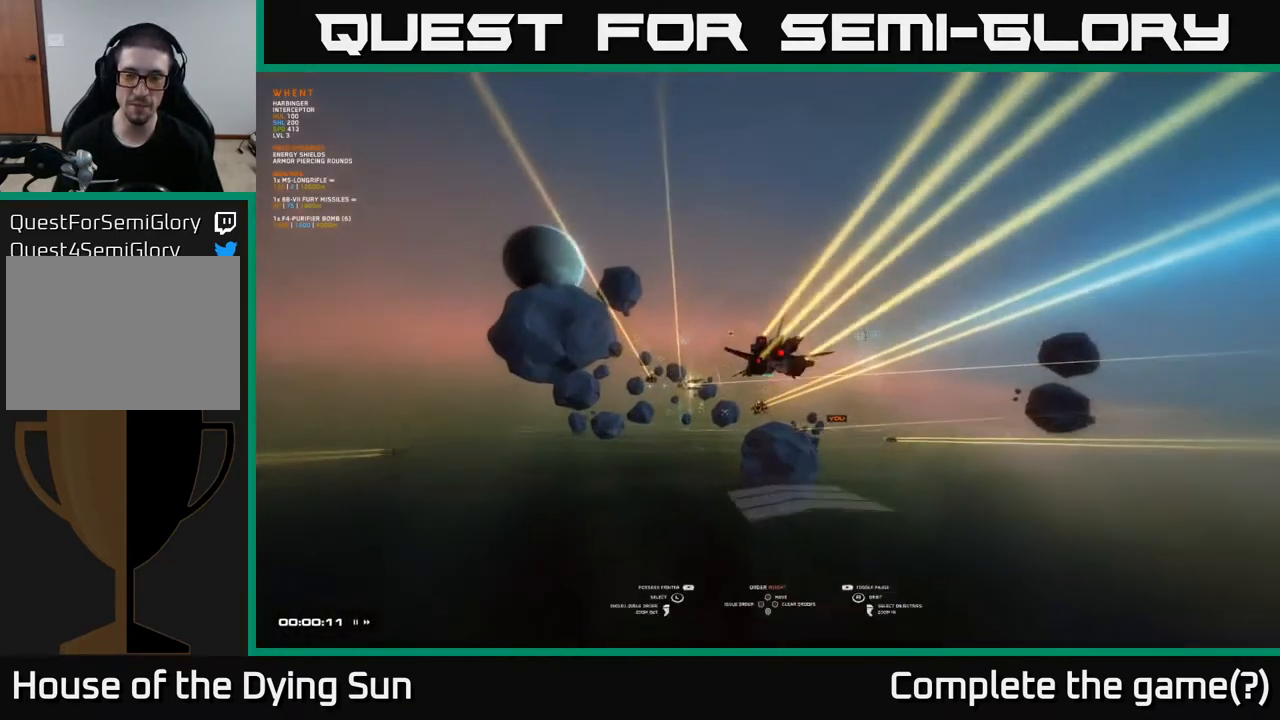
{"buttons": [], "left_stick": "center", "right_stick": "down-left", "events": [[17, "right_stick", "center"], [317, "right_stick", "down-left"]]}
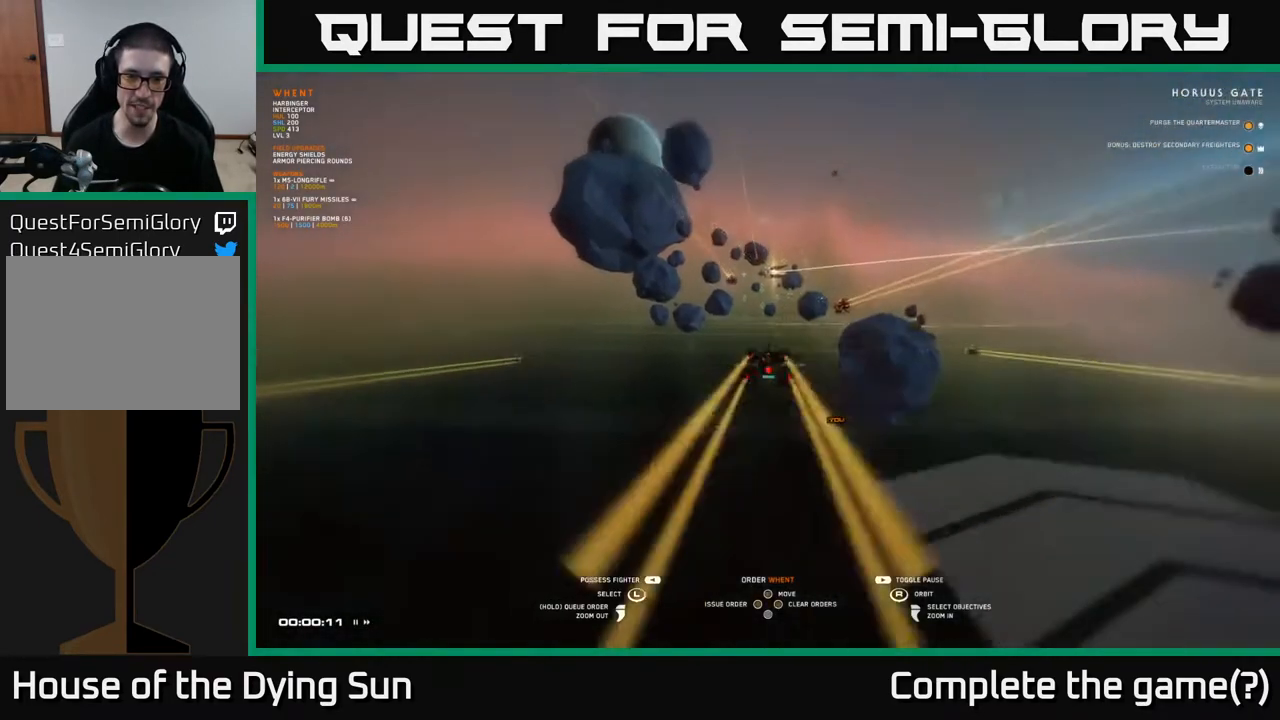
{"buttons": [], "left_stick": "center", "right_stick": "center", "events": [[33, "right_stick", "center"], [350, "right_stick", "right"], [483, "right_stick", "center"]]}
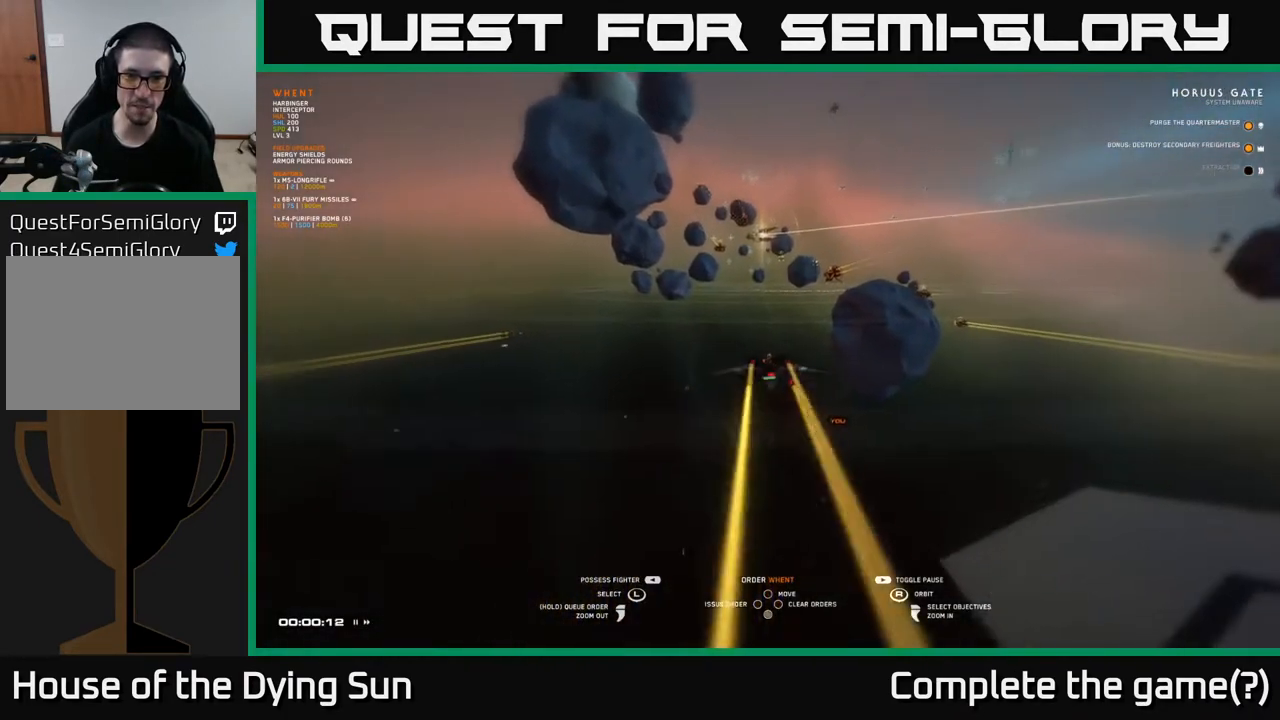
{"buttons": [], "left_stick": "center", "right_stick": "center", "events": []}
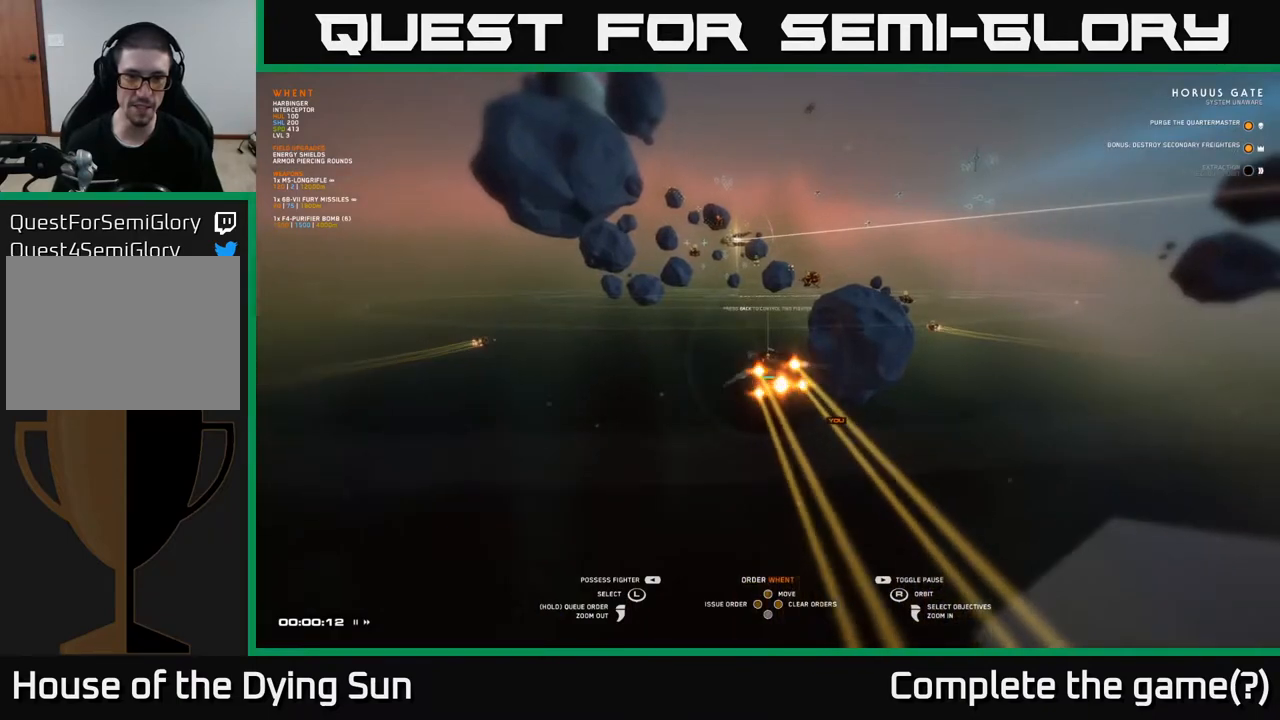
{"buttons": [], "left_stick": "center", "right_stick": "center", "events": []}
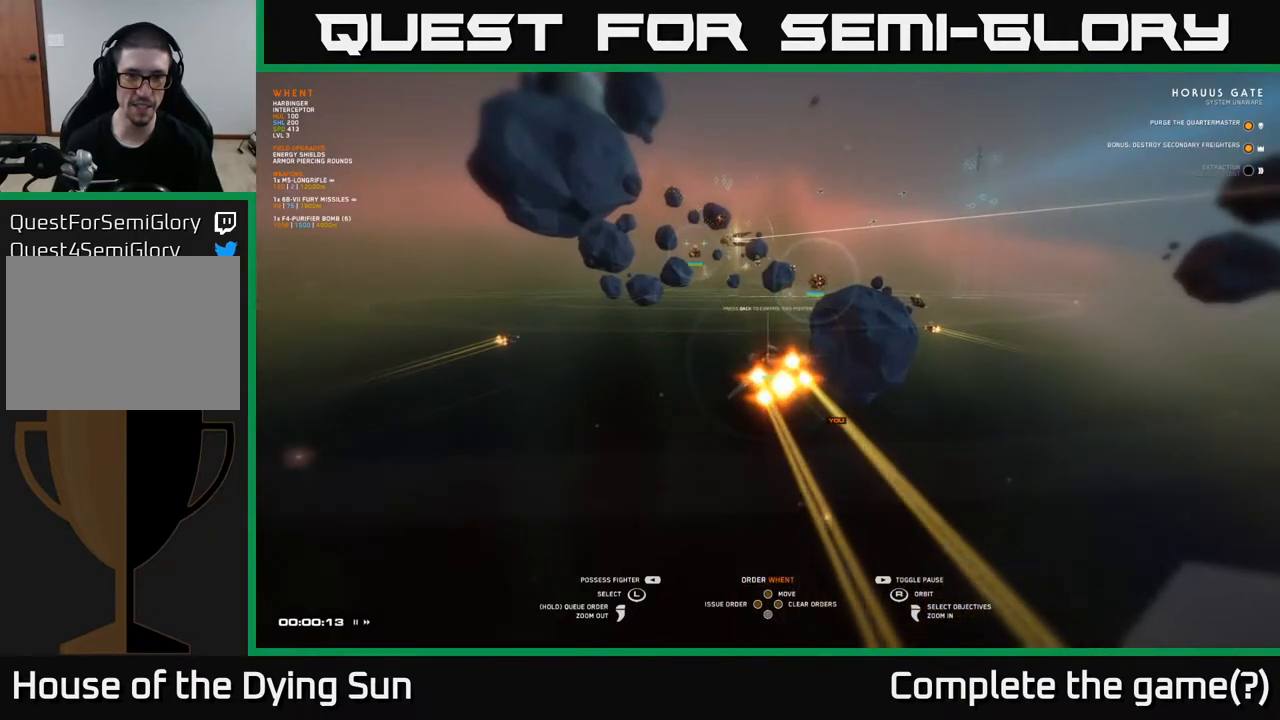
{"buttons": [], "left_stick": "center", "right_stick": "center", "events": [[200, "START", "down"], [333, "START", "up"]]}
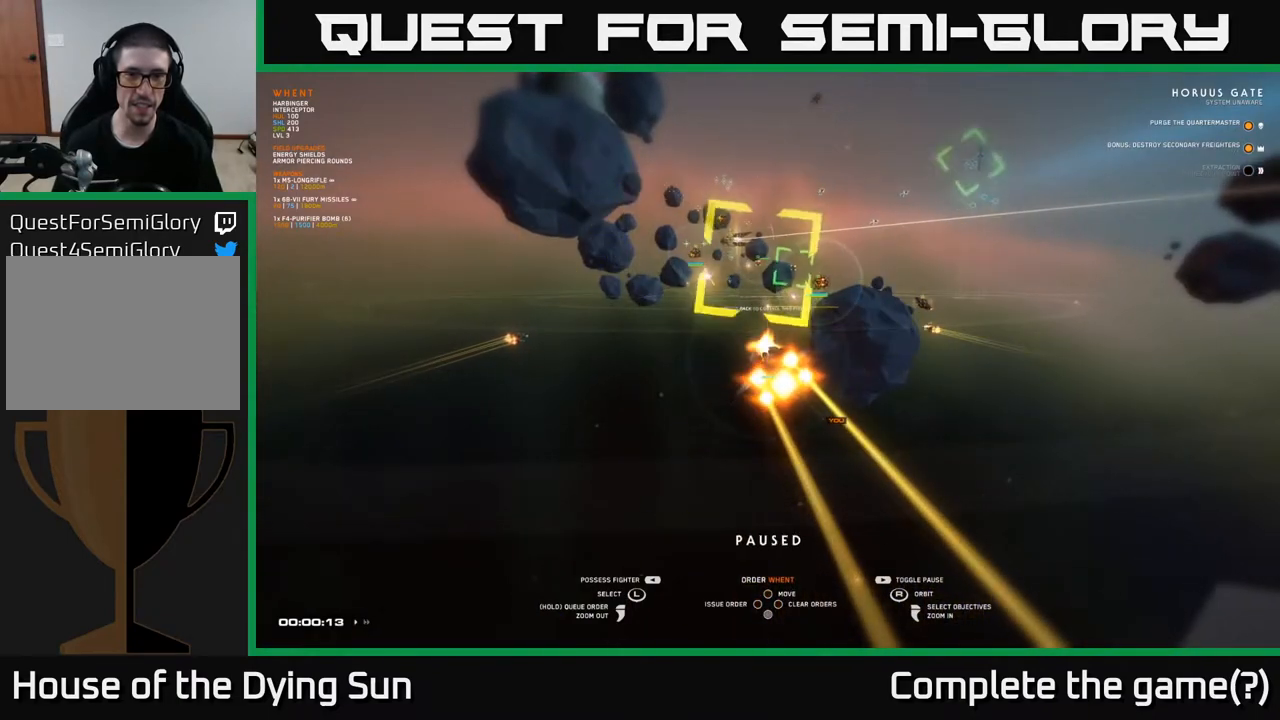
{"buttons": [], "left_stick": "right", "right_stick": "center", "events": [[150, "right_stick", "left"], [400, "right_stick", "center"], [467, "left_stick", "right"]]}
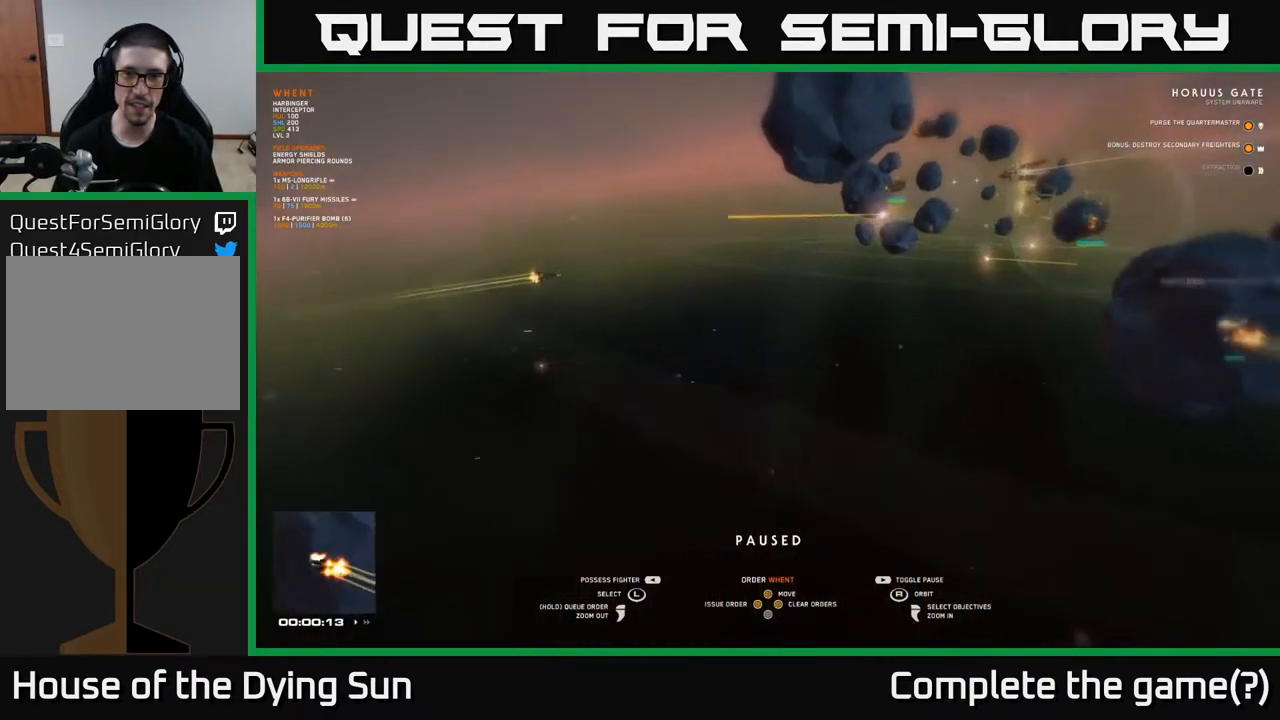
{"buttons": [], "left_stick": "up", "right_stick": "center", "events": [[183, "left_stick", "center"], [433, "left_stick", "up"]]}
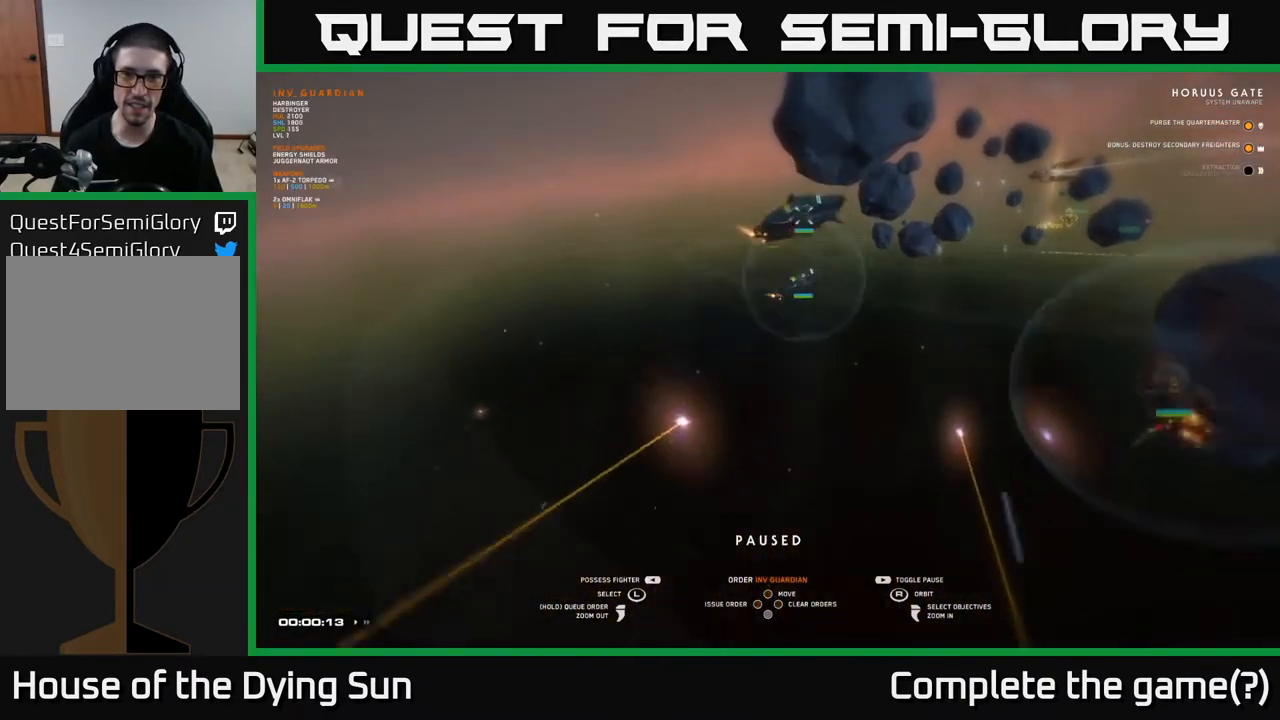
{"buttons": [], "left_stick": "center", "right_stick": "center", "events": [[83, "left_stick", "center"], [217, "right_stick", "right"], [467, "right_stick", "center"]]}
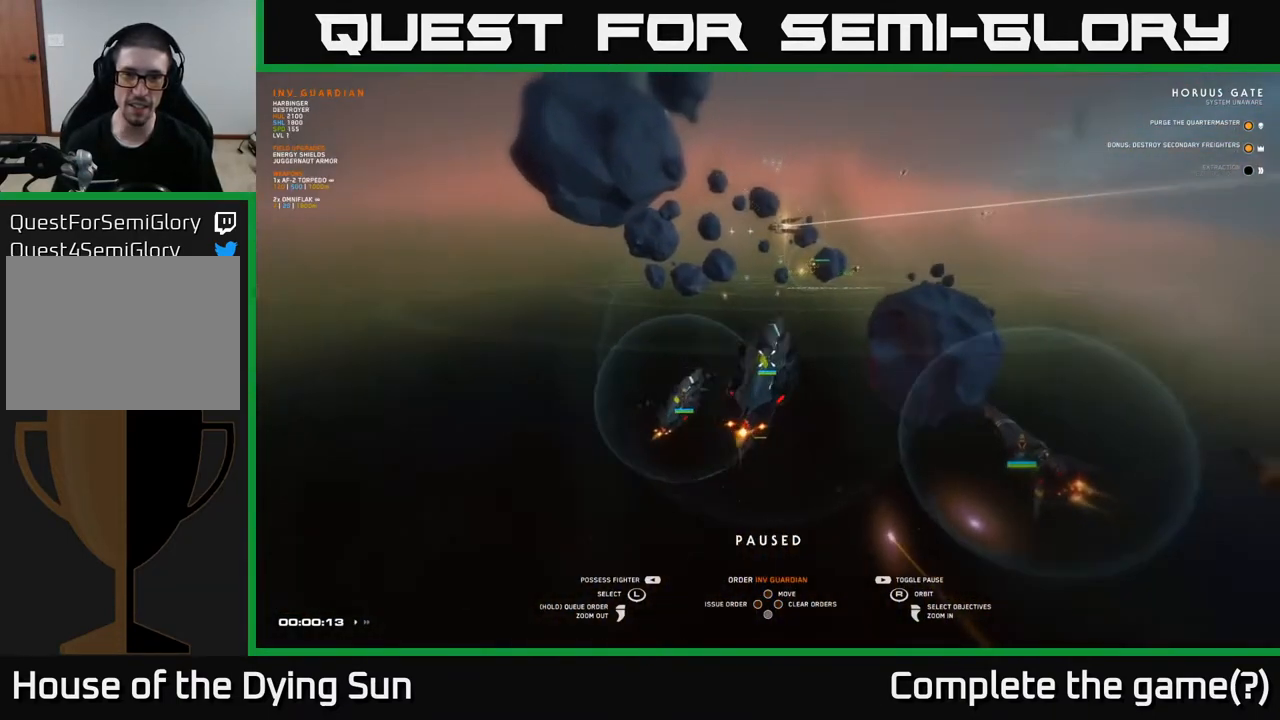
{"buttons": [], "left_stick": "center", "right_stick": "center", "events": [[150, "left_stick", "up"], [350, "left_stick", "center"]]}
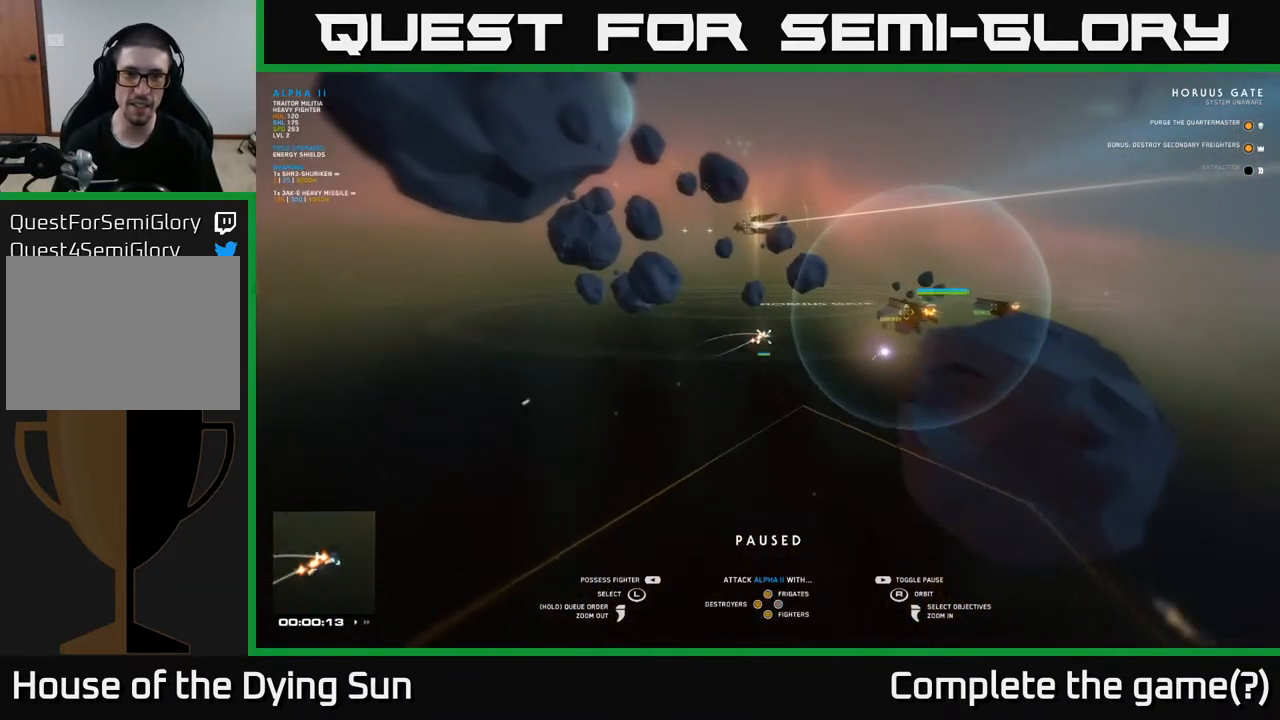
{"buttons": [], "left_stick": "center", "right_stick": "center", "events": []}
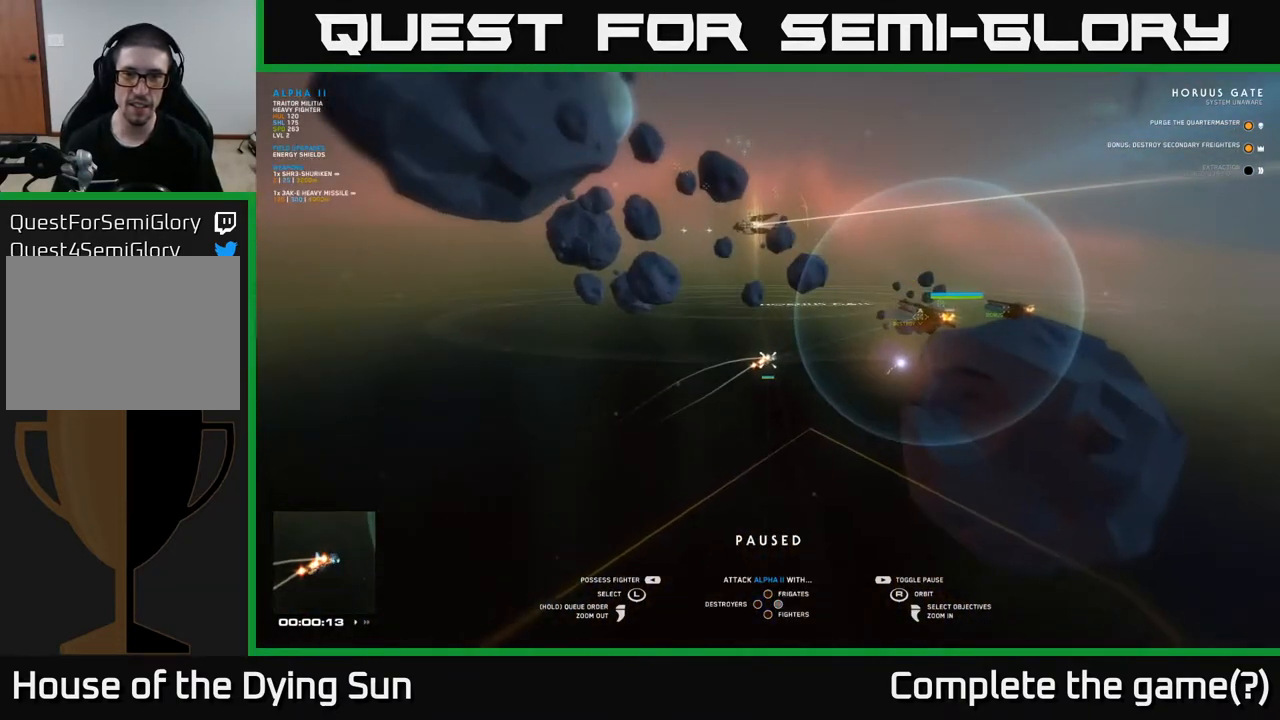
{"buttons": [], "left_stick": "center", "right_stick": "center", "events": [[117, "left_stick", "right"], [300, "left_stick", "center"]]}
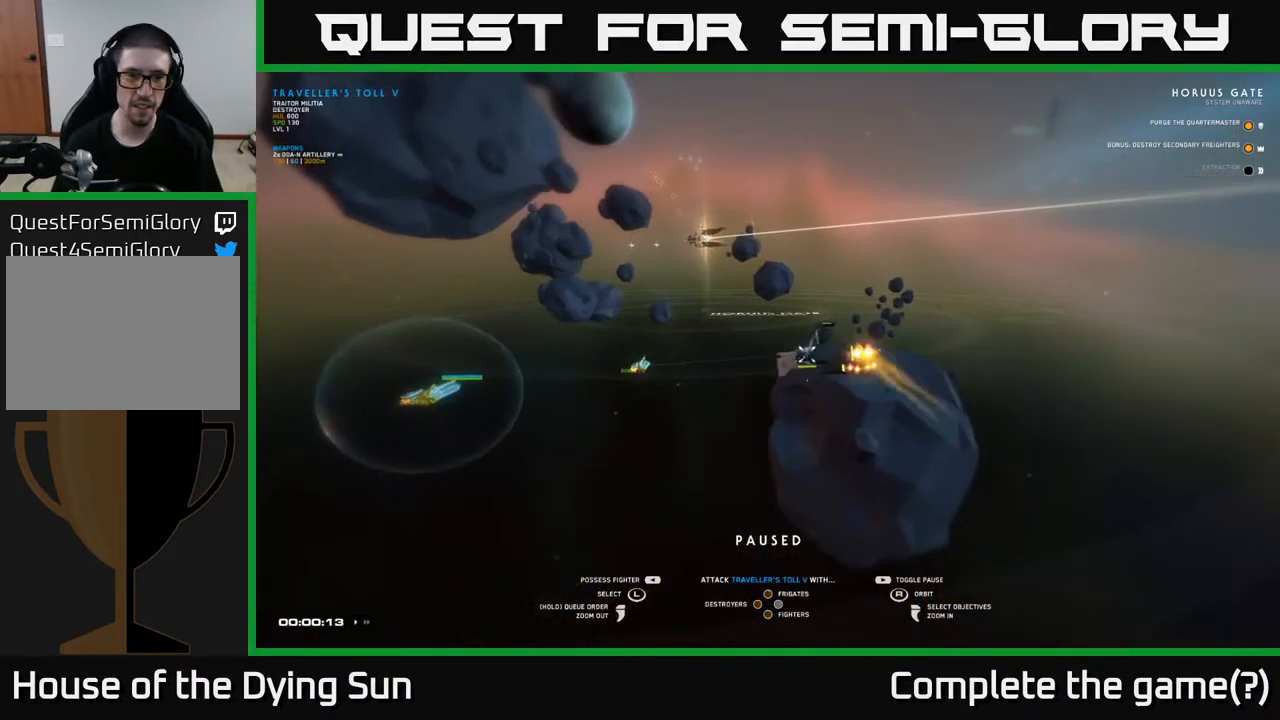
{"buttons": [], "left_stick": "center", "right_stick": "center", "events": []}
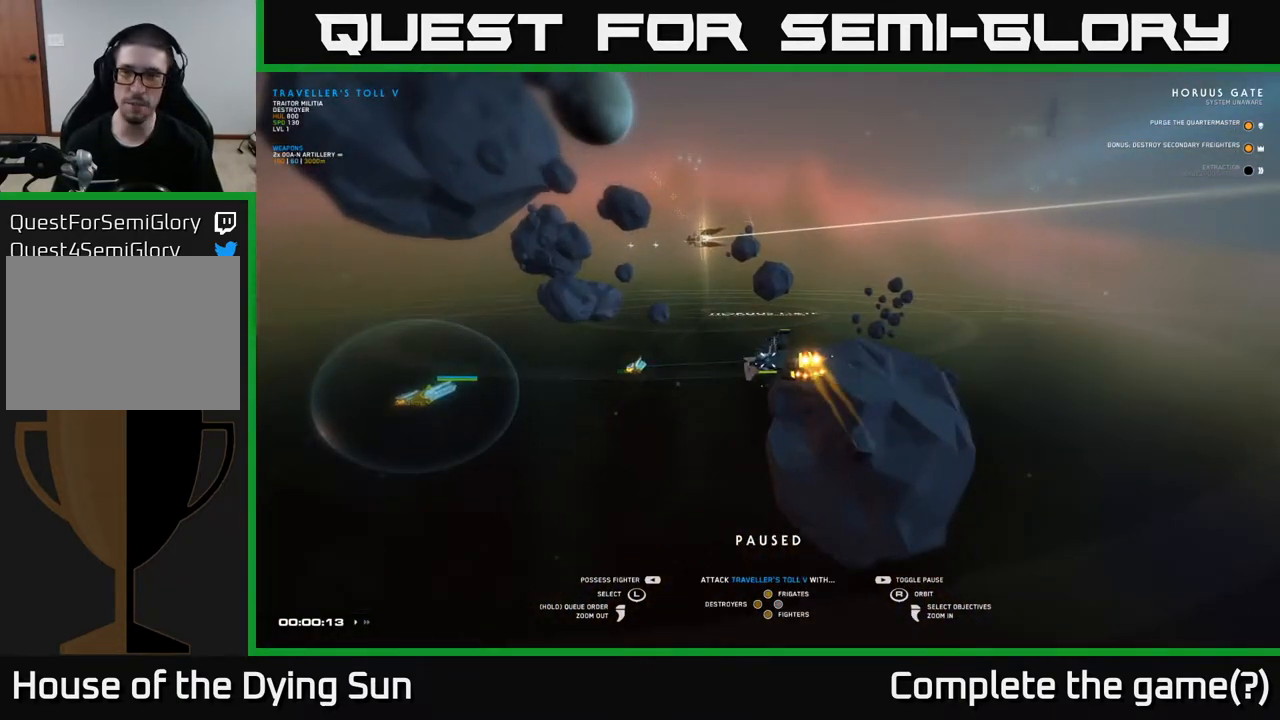
{"buttons": [], "left_stick": "center", "right_stick": "center", "events": []}
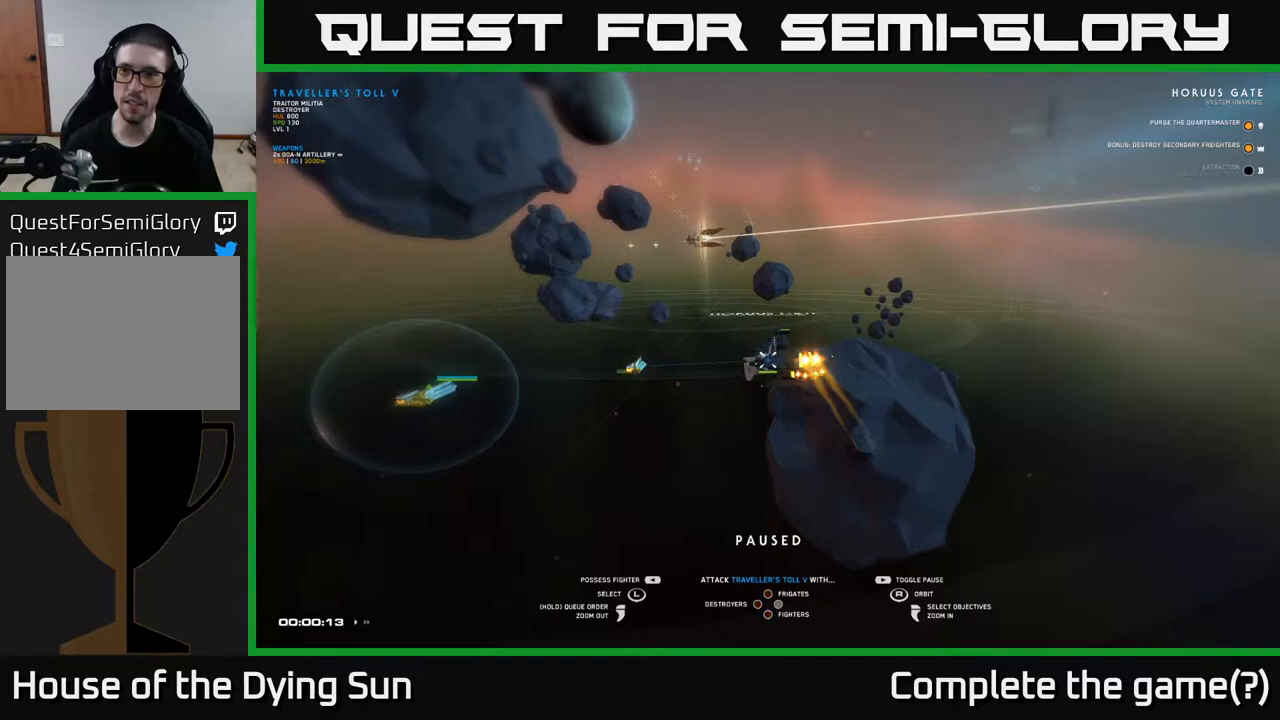
{"buttons": [], "left_stick": "center", "right_stick": "center", "events": [[150, "right_stick", "left"], [350, "right_stick", "center"]]}
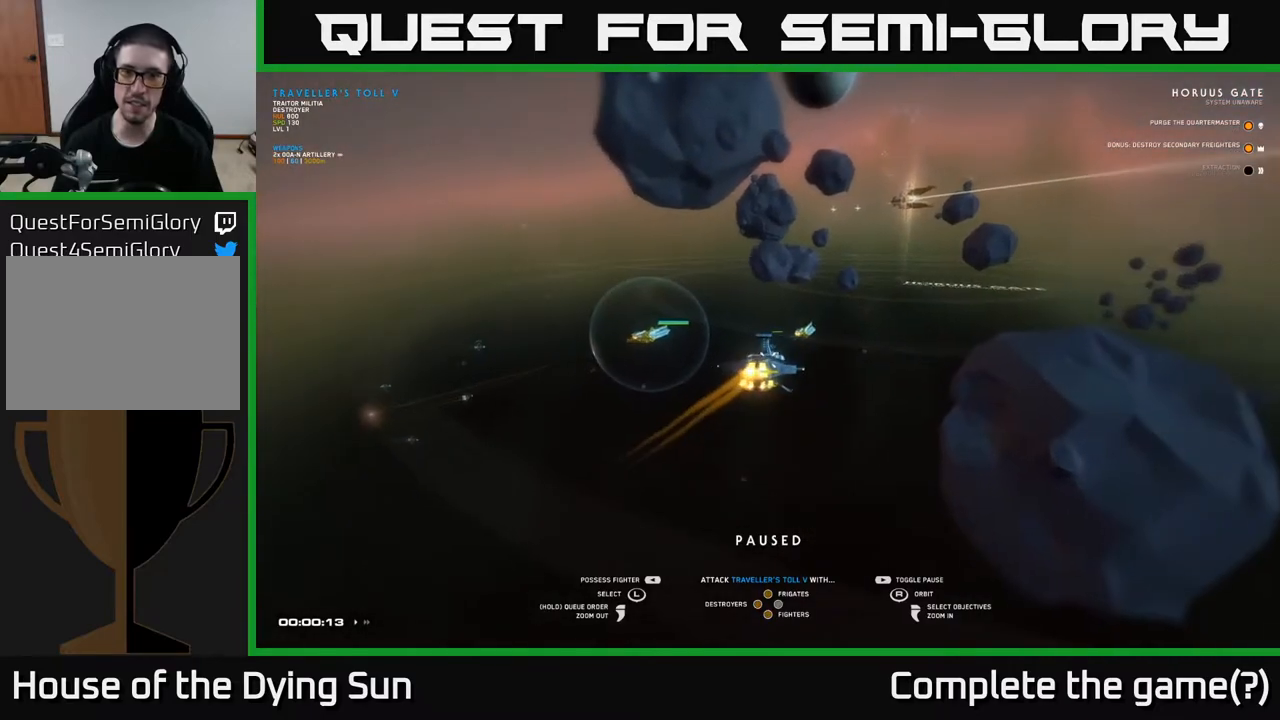
{"buttons": [], "left_stick": "center", "right_stick": "center", "events": []}
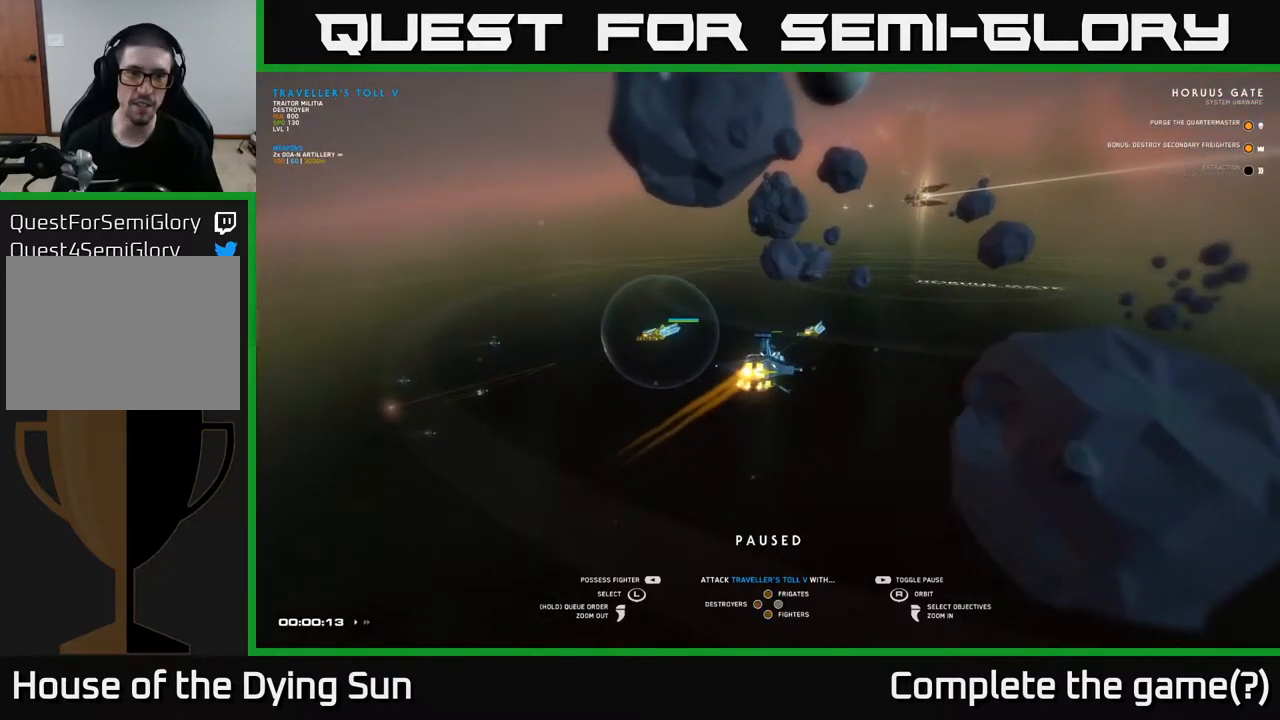
{"buttons": [], "left_stick": "center", "right_stick": "right", "events": [[200, "right_stick", "right"]]}